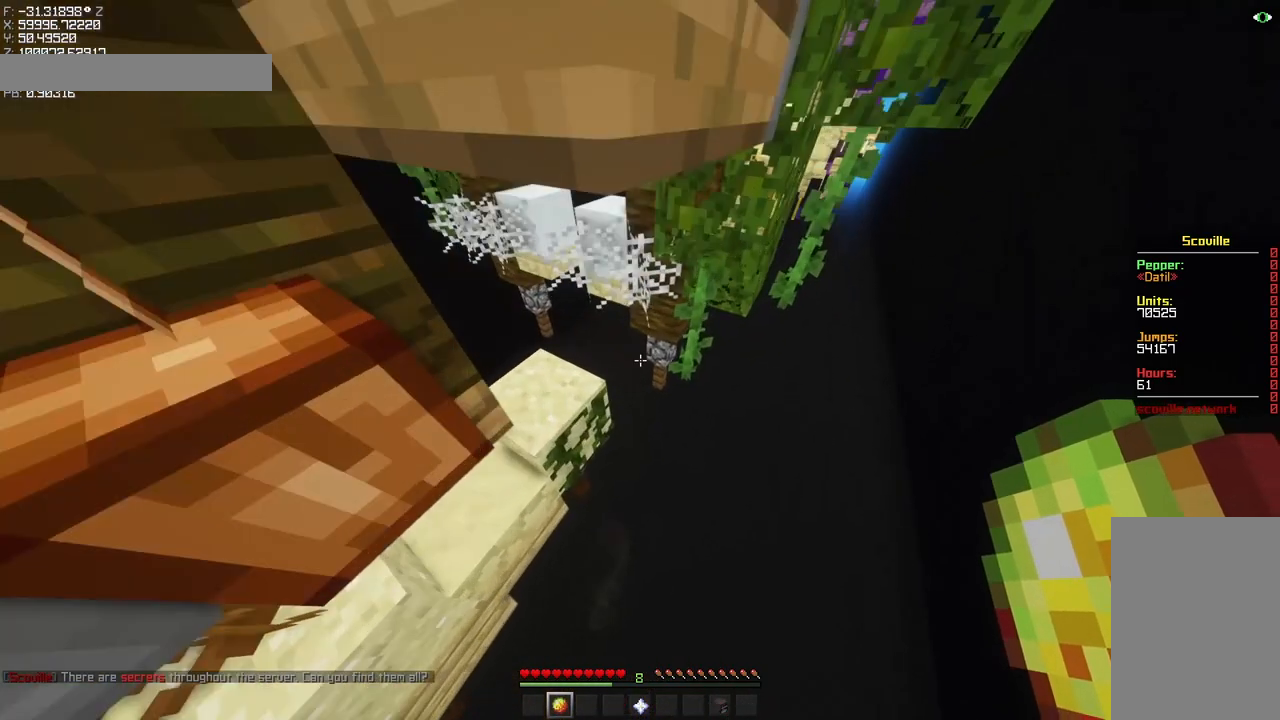
Gameplay with keyboard and mouse; each line is a JSON object with the keys and mouse buttons held at the frame after it. "events" lists presses ("down") and releases ("up") of "a", "d", "s", "shift", "space", "w" and "mouse_mb5" between this image and that frame as [ms after this image, input, new state], when the widget could be followed in between. "mouse_mb5" = the "mb5" button of the "mouse" list. No other keys are recorded. Fast repeated clicks can show as one long hold. Mouse movement is not recorded.
{"keys": ["a", "shift", "w"], "mouse": ["mb5"], "events": [[150, "shift", "down"], [483, "space", "up"]]}
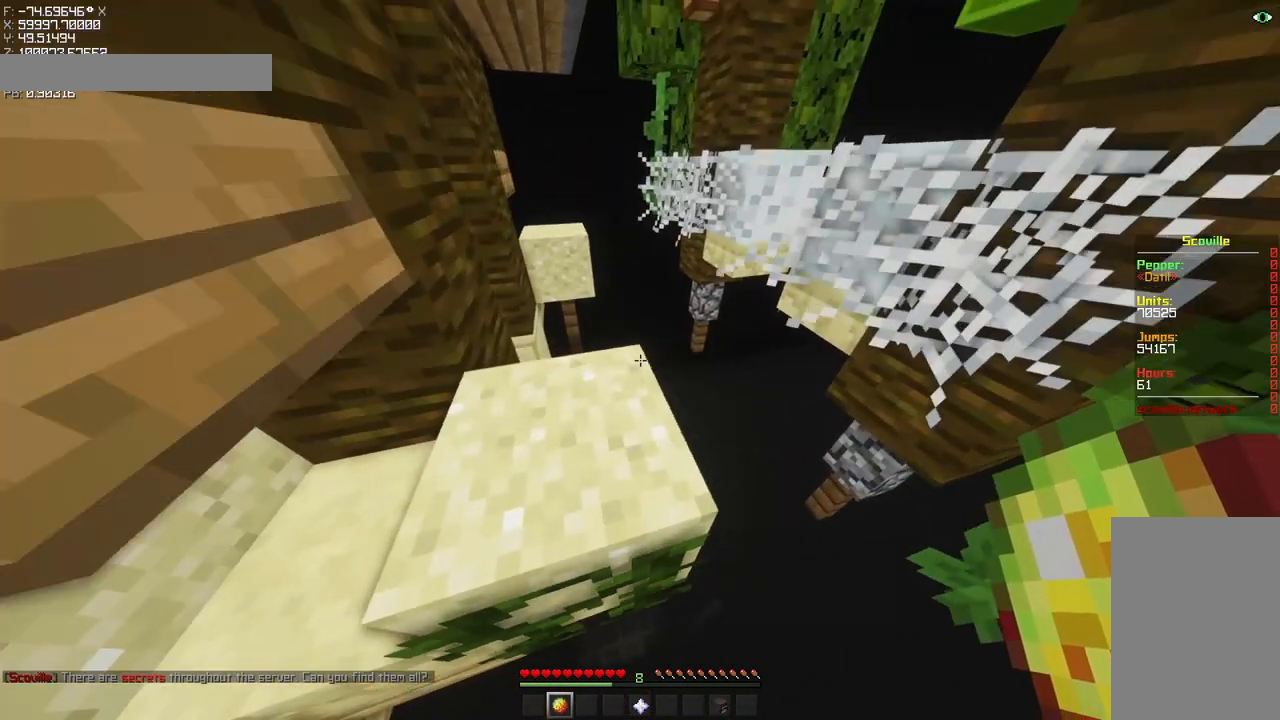
{"keys": ["a", "w"], "mouse": [], "events": [[50, "mouse_mb5", "up"], [50, "shift", "up"]]}
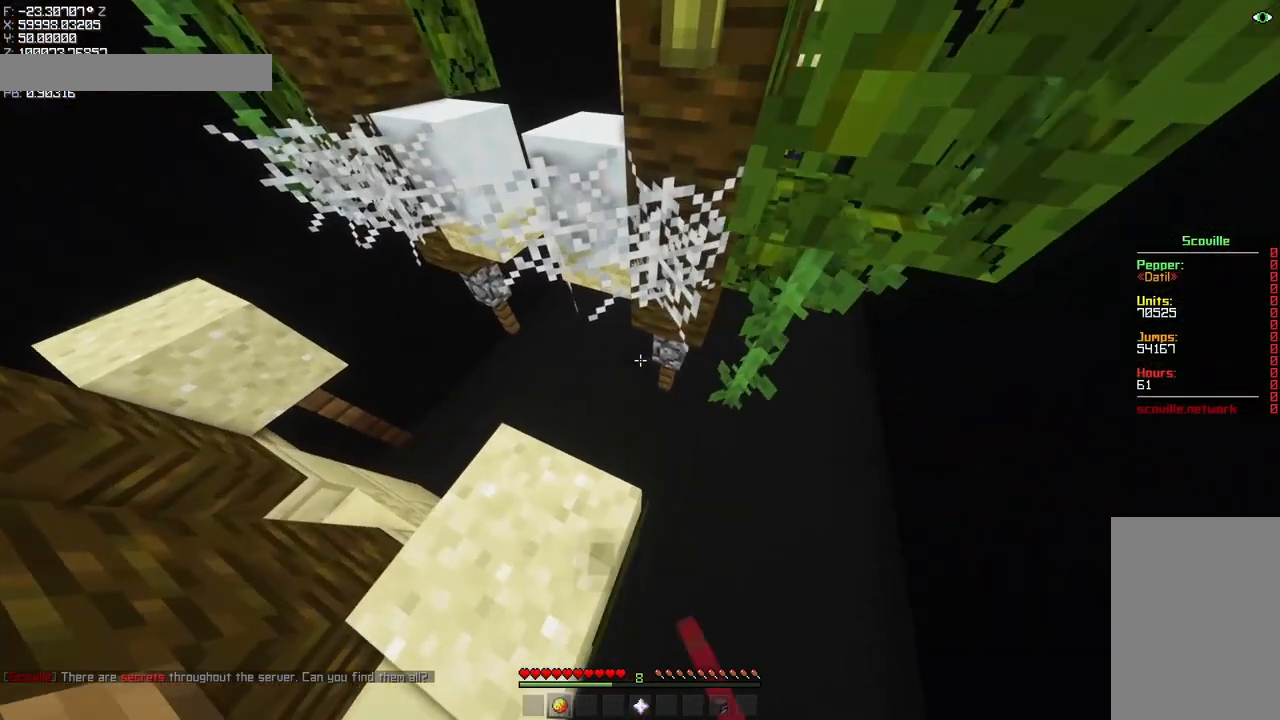
{"keys": ["a", "shift"], "mouse": [], "events": [[50, "w", "up"], [83, "shift", "down"]]}
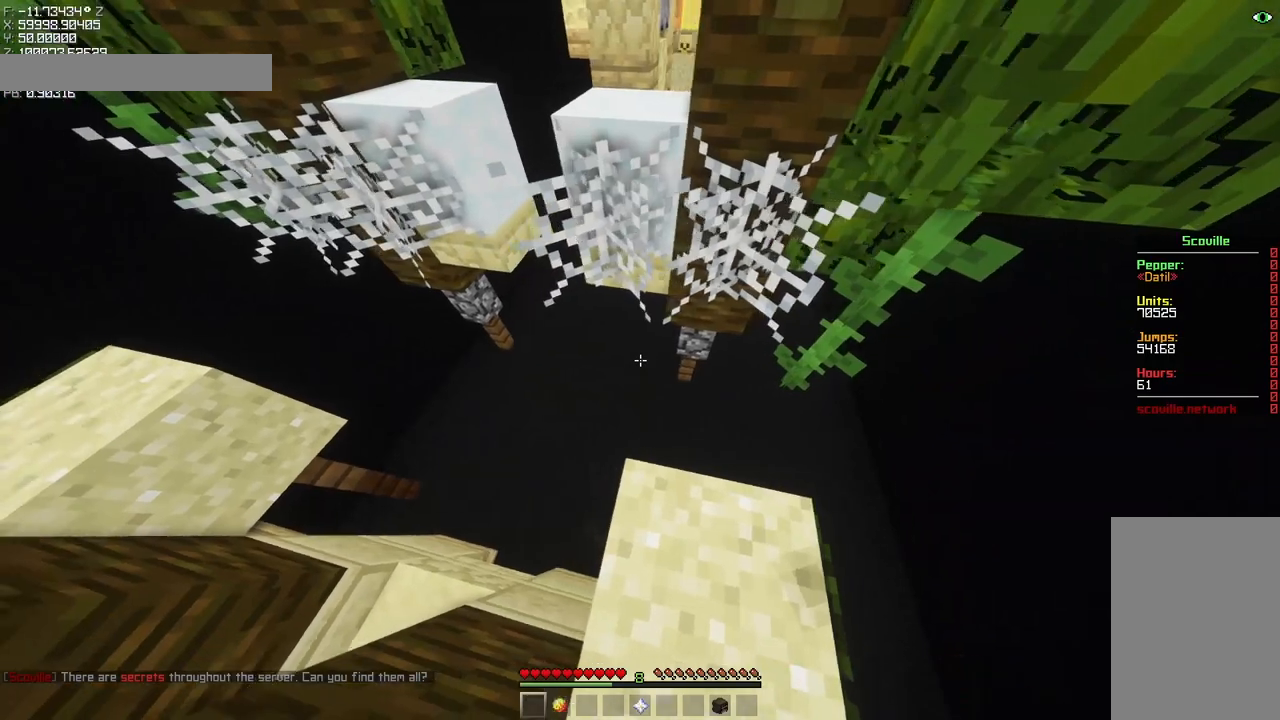
{"keys": ["shift"], "mouse": [], "events": [[450, "a", "up"]]}
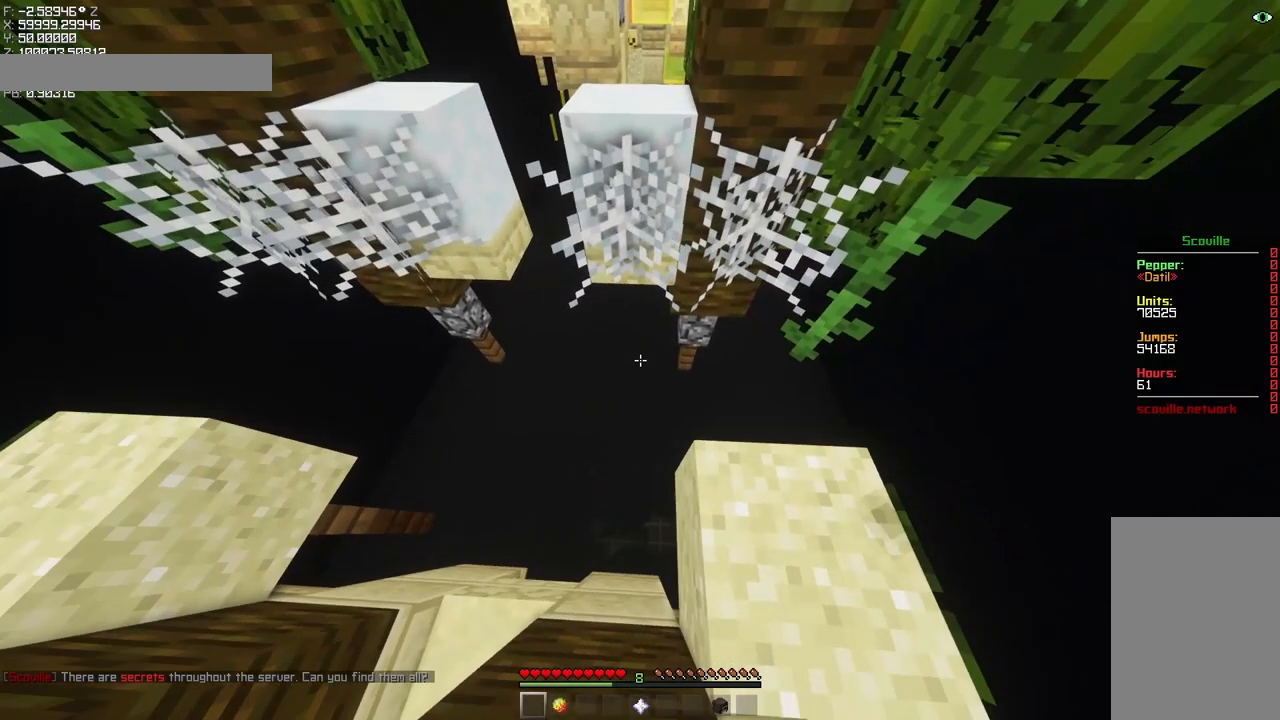
{"keys": ["shift"], "mouse": [], "events": [[150, "a", "down"], [317, "a", "up"]]}
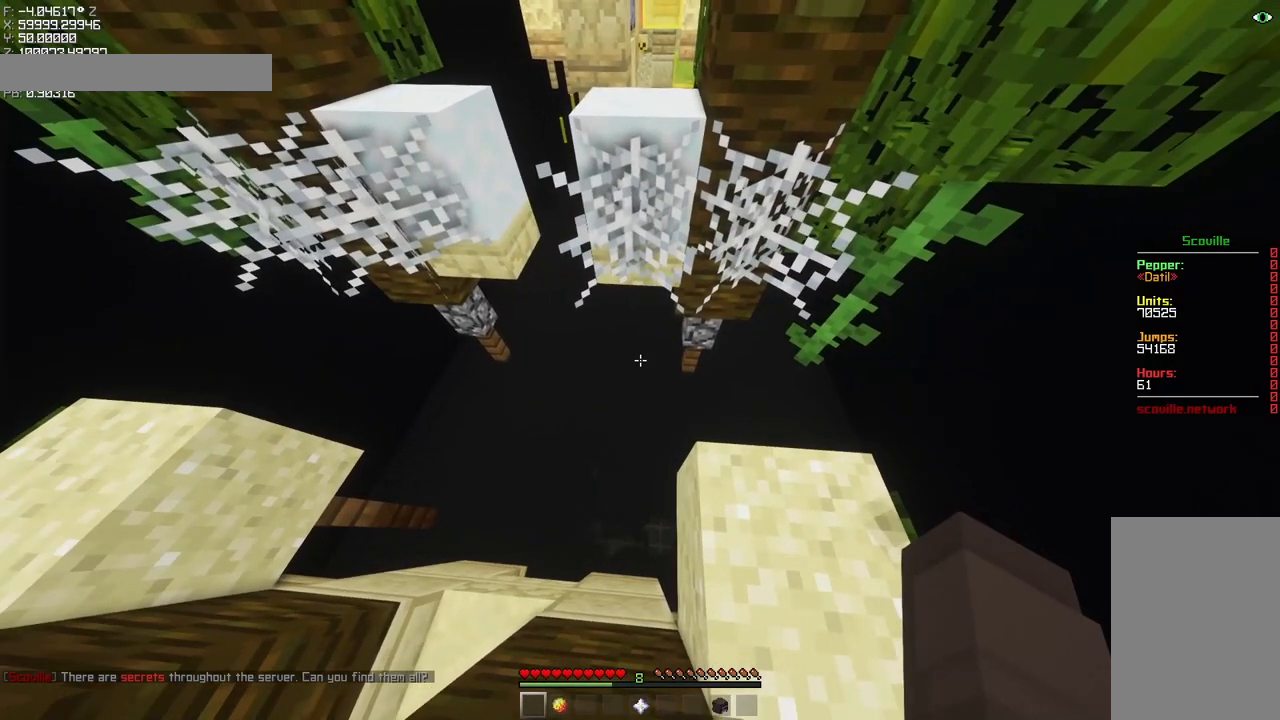
{"keys": ["shift"], "mouse": [], "events": [[17, "a", "down"], [50, "a", "up"], [417, "a", "down"], [450, "a", "up"]]}
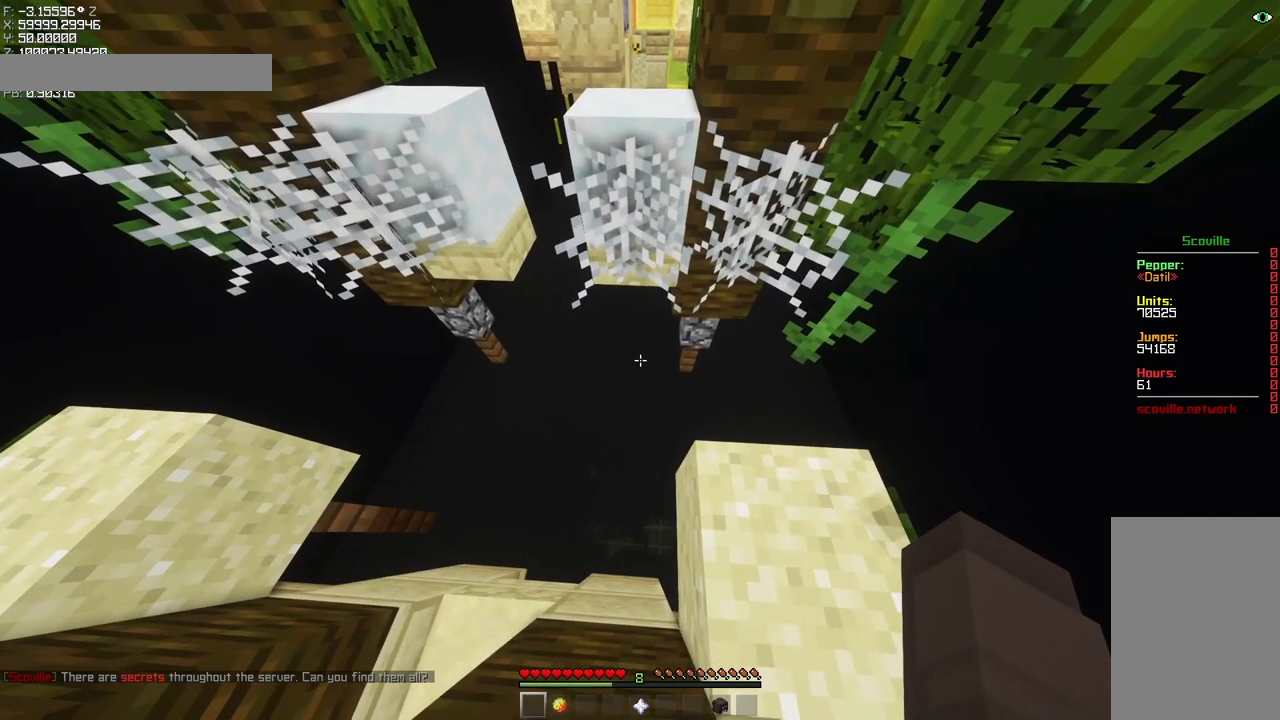
{"keys": ["shift"], "mouse": [], "events": [[83, "a", "down"], [183, "a", "up"], [350, "a", "down"], [383, "a", "up"]]}
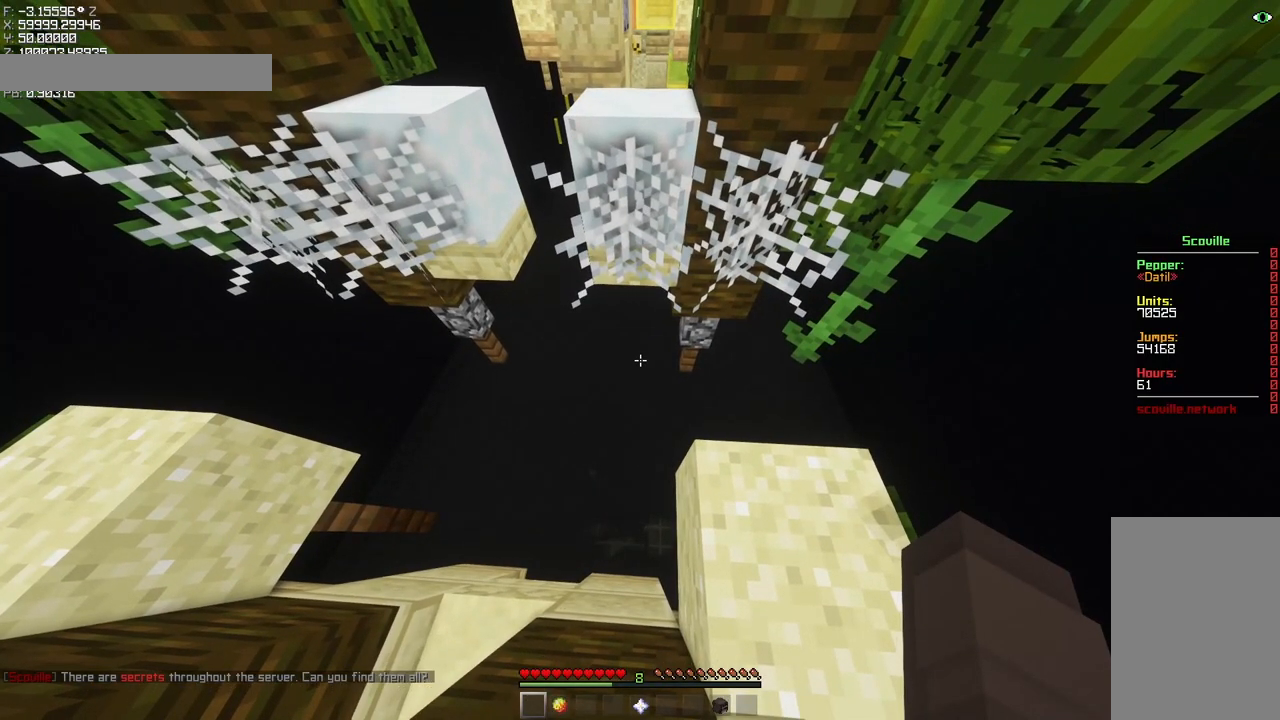
{"keys": ["shift"], "mouse": [], "events": [[250, "a", "down"], [283, "a", "up"]]}
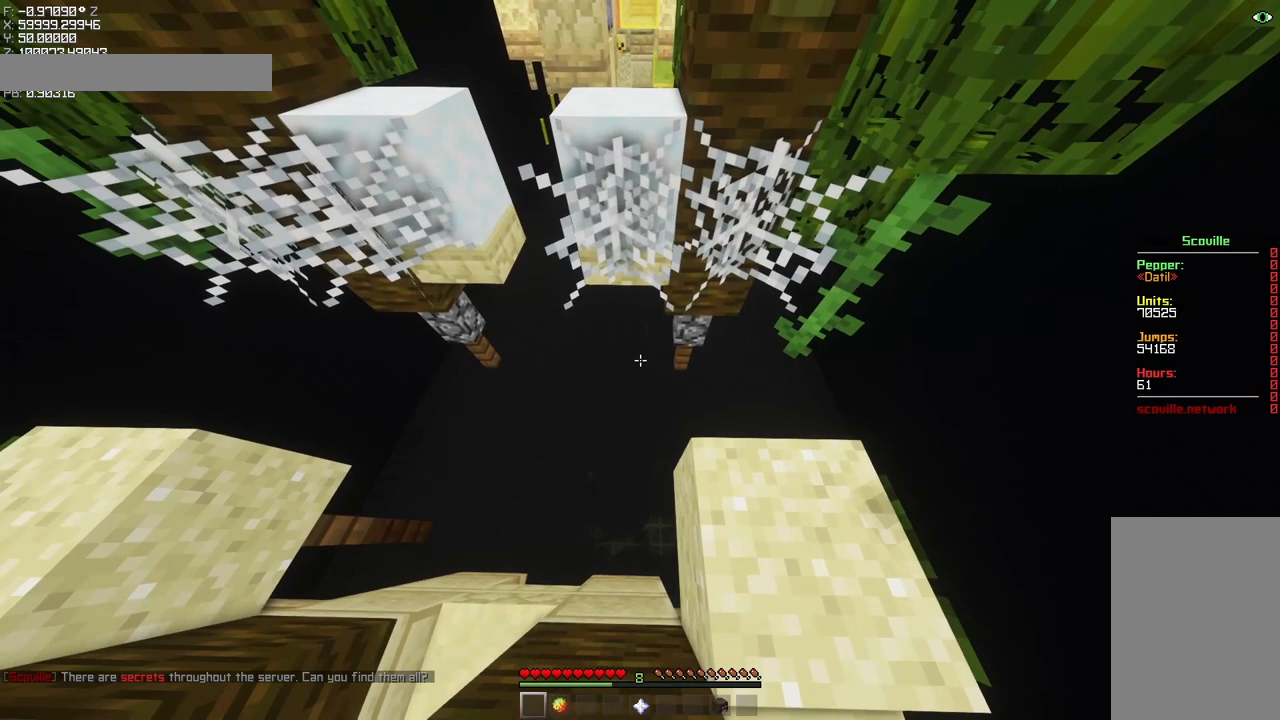
{"keys": ["shift"], "mouse": [], "events": []}
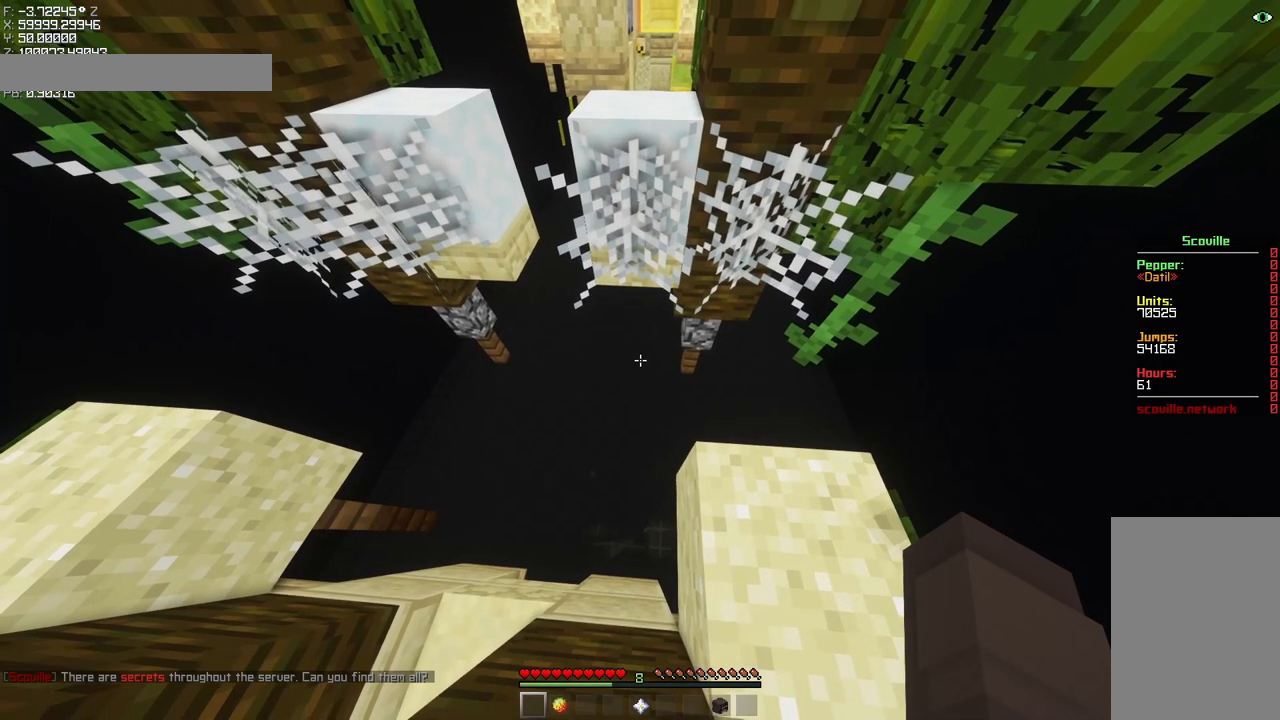
{"keys": ["shift"], "mouse": [], "events": []}
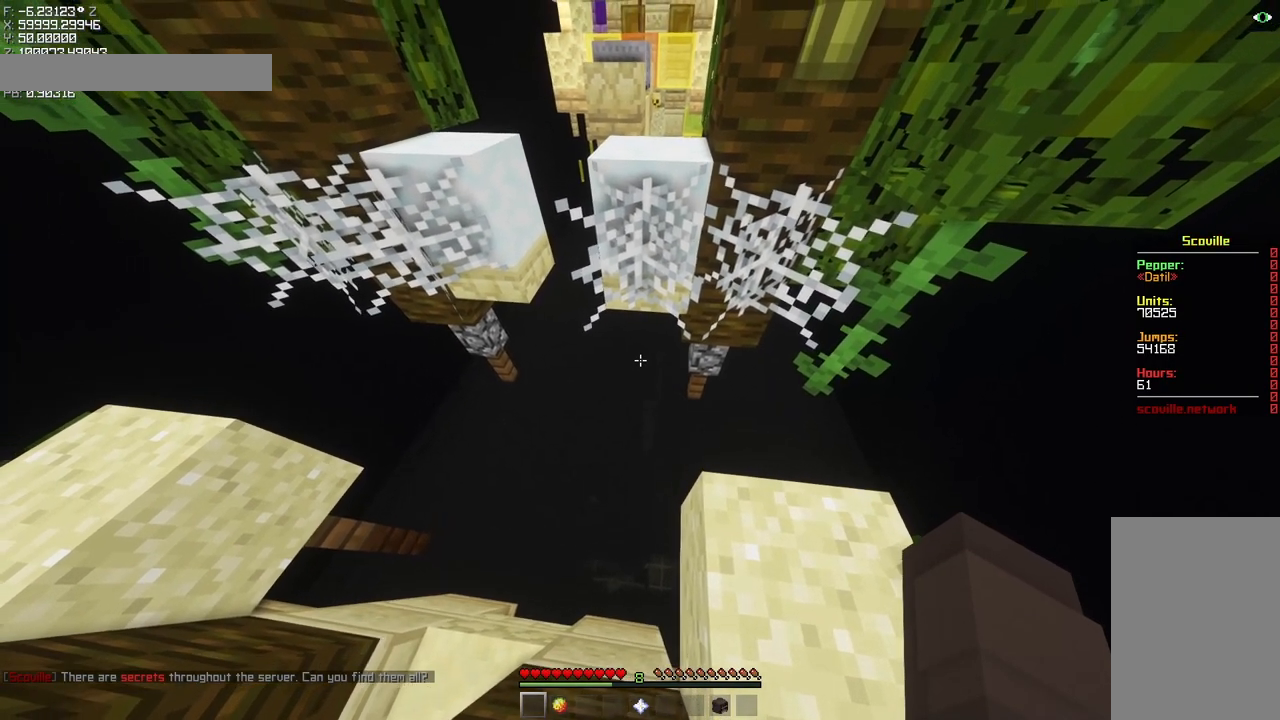
{"keys": ["shift"], "mouse": [], "events": []}
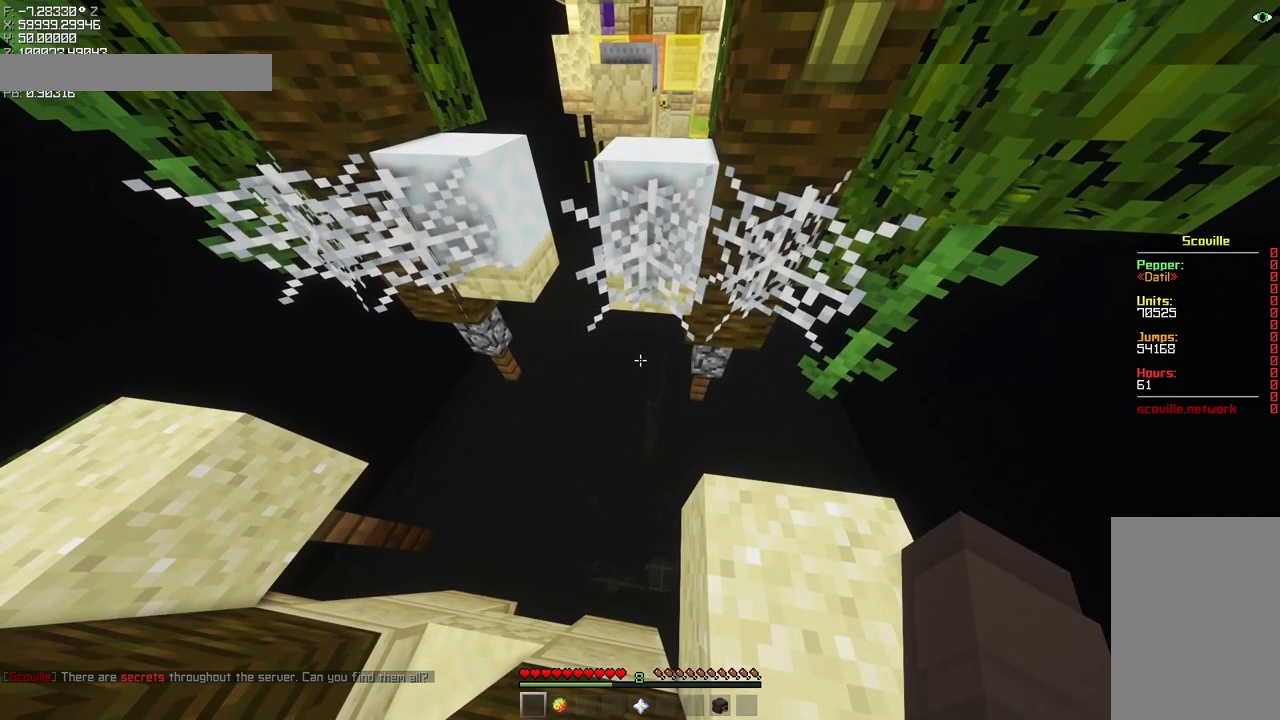
{"keys": [], "mouse": [], "events": [[83, "shift", "up"]]}
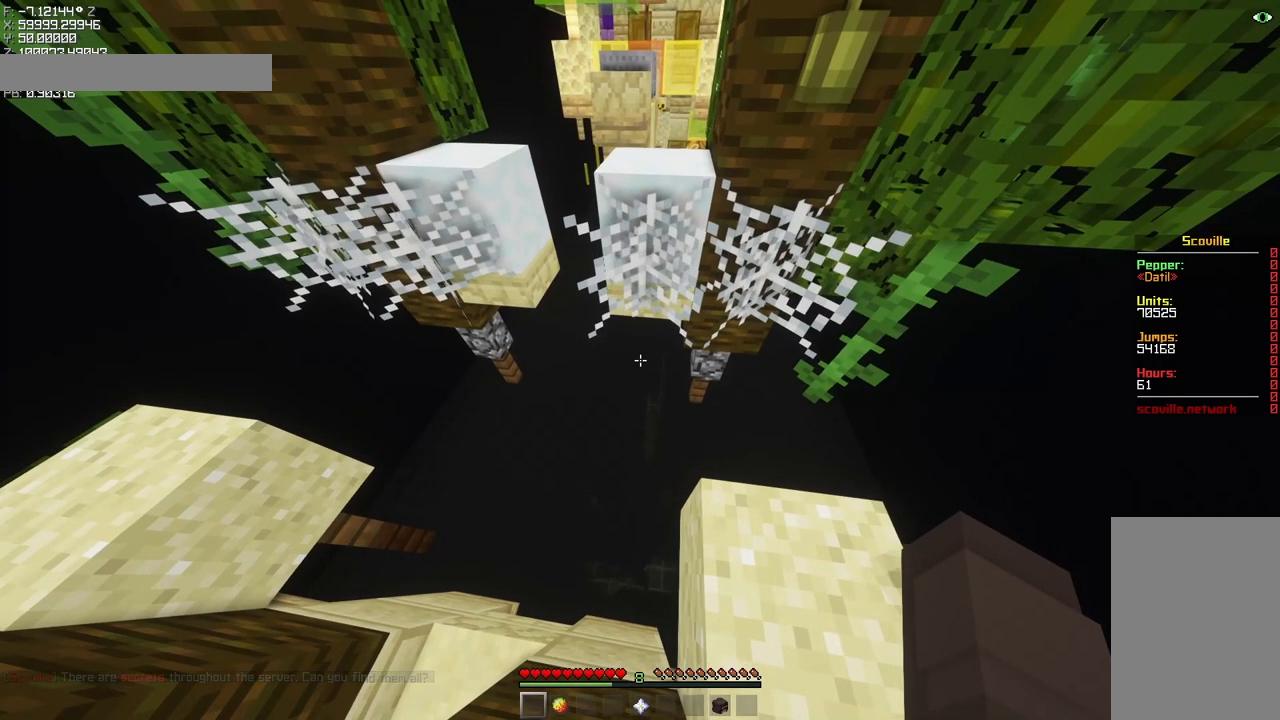
{"keys": [], "mouse": [], "events": []}
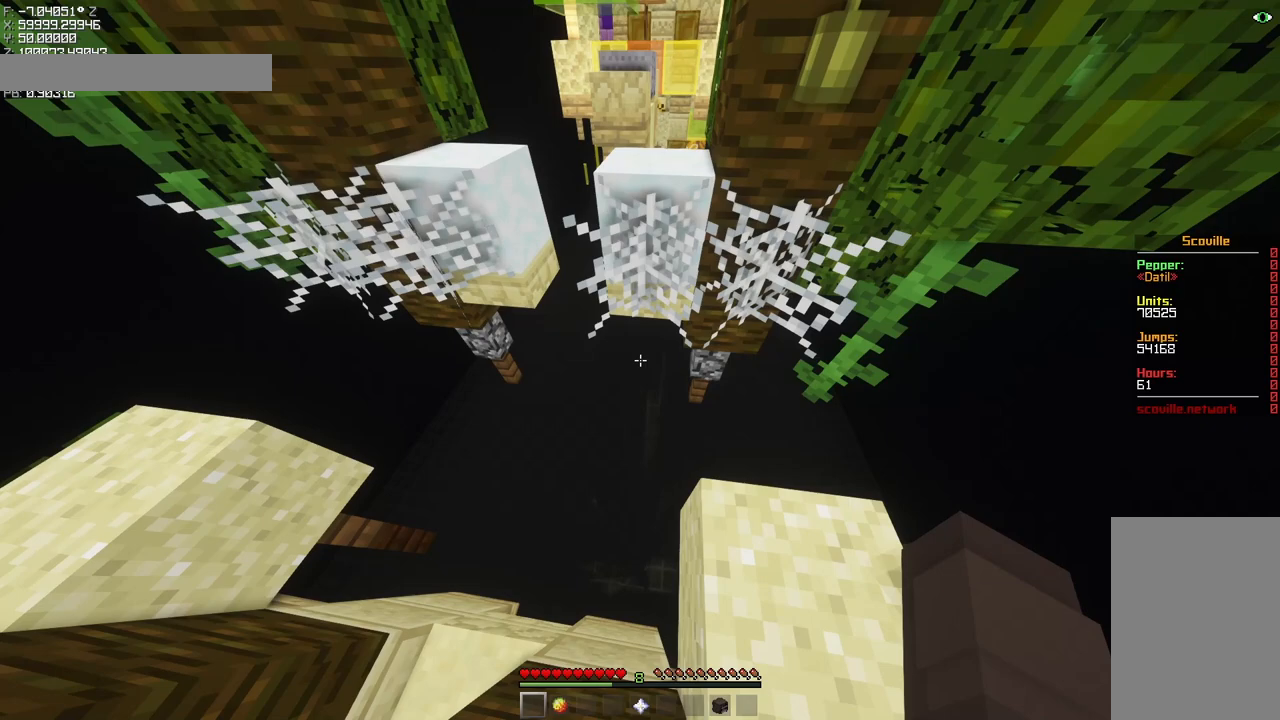
{"keys": [], "mouse": [], "events": [[317, "d", "down"], [383, "d", "up"]]}
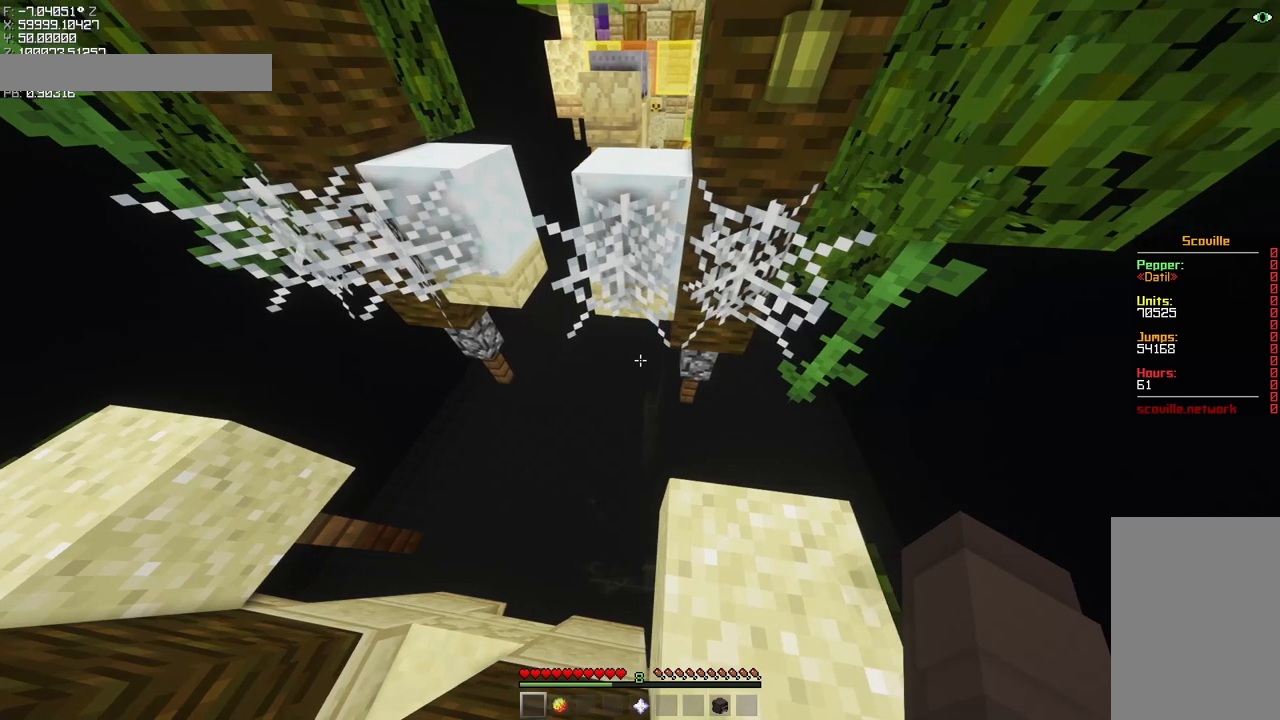
{"keys": ["shift"], "mouse": [], "events": [[150, "shift", "down"], [283, "d", "down"], [317, "d", "up"]]}
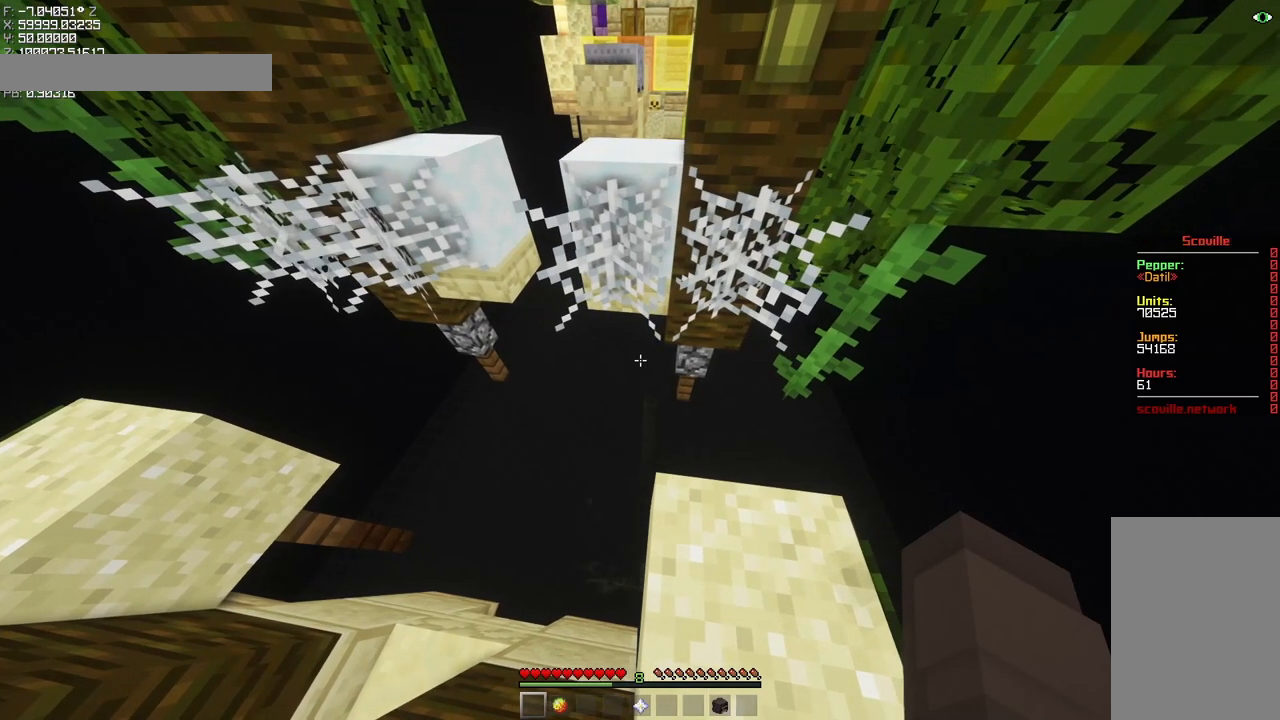
{"keys": ["shift", "space", "w"], "mouse": ["mb5"], "events": [[83, "mouse_mb5", "down"], [83, "shift", "up"], [317, "space", "down"], [317, "w", "down"], [350, "space", "up"], [450, "shift", "down"], [450, "space", "down"]]}
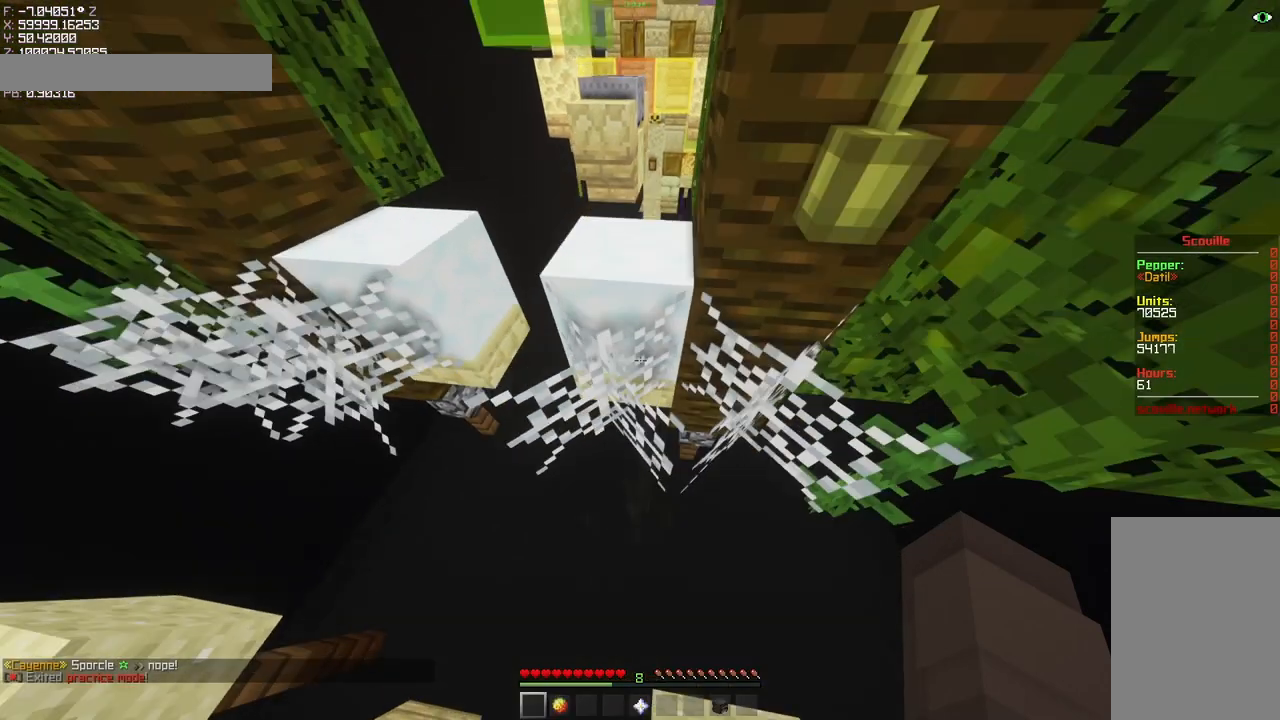
{"keys": ["w"], "mouse": ["mb5"], "events": [[17, "shift", "up"], [17, "space", "up"]]}
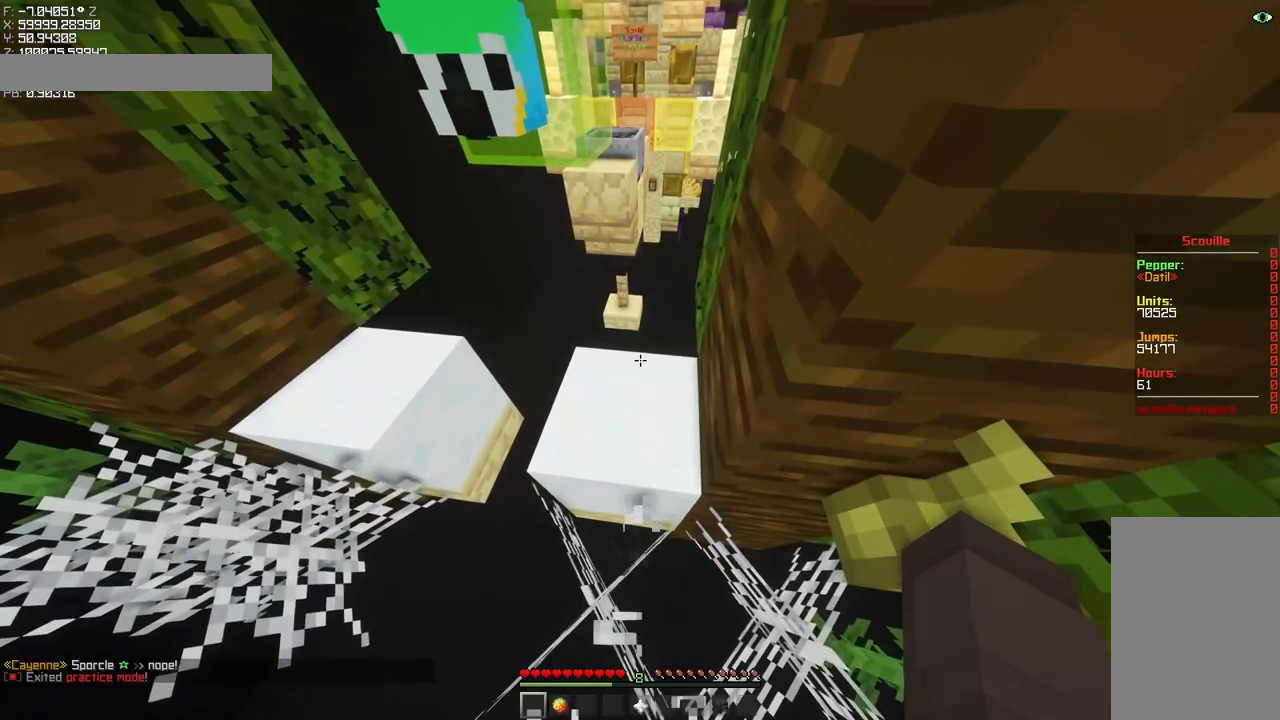
{"keys": ["w"], "mouse": ["mb5"], "events": []}
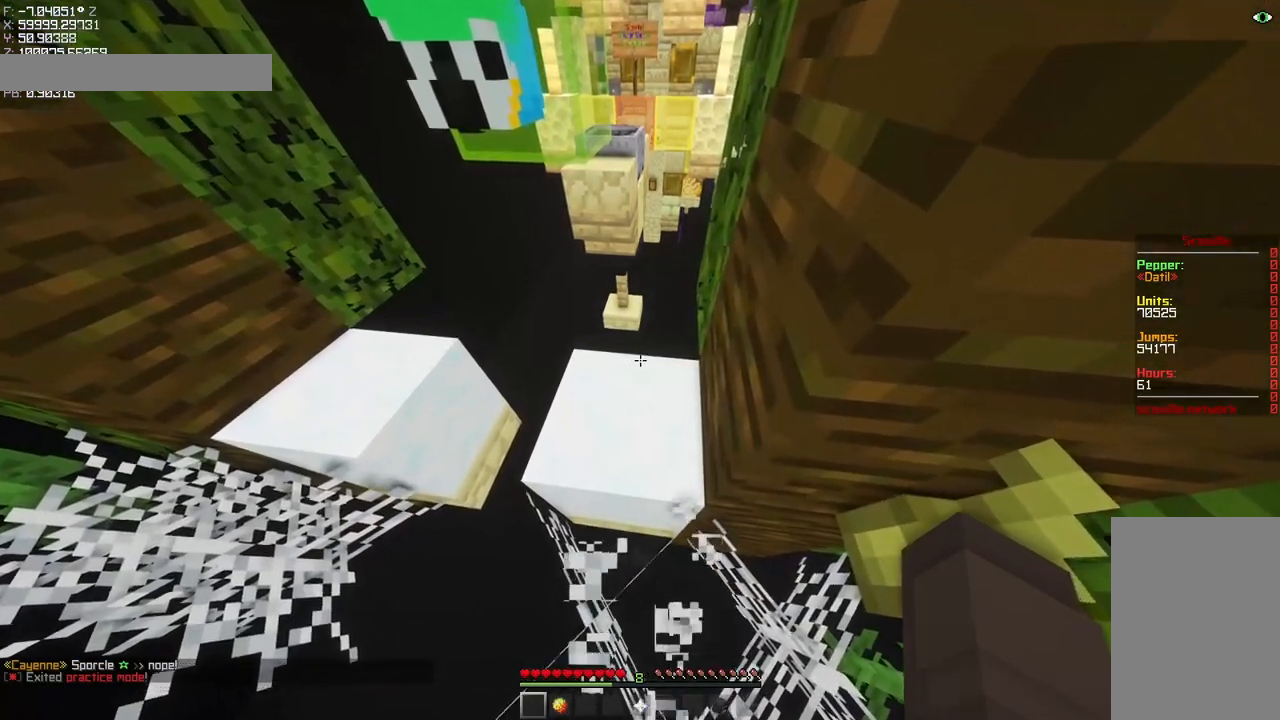
{"keys": ["w"], "mouse": ["mb5"], "events": []}
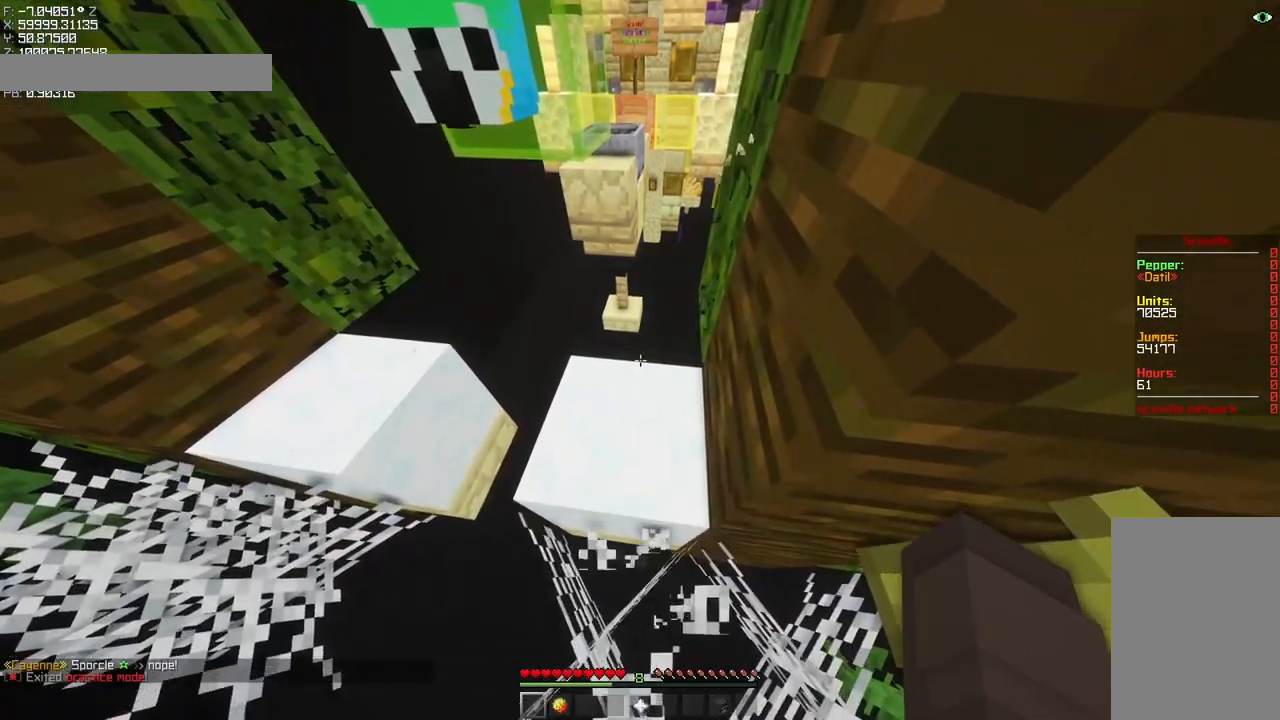
{"keys": ["w"], "mouse": ["mb5"], "events": []}
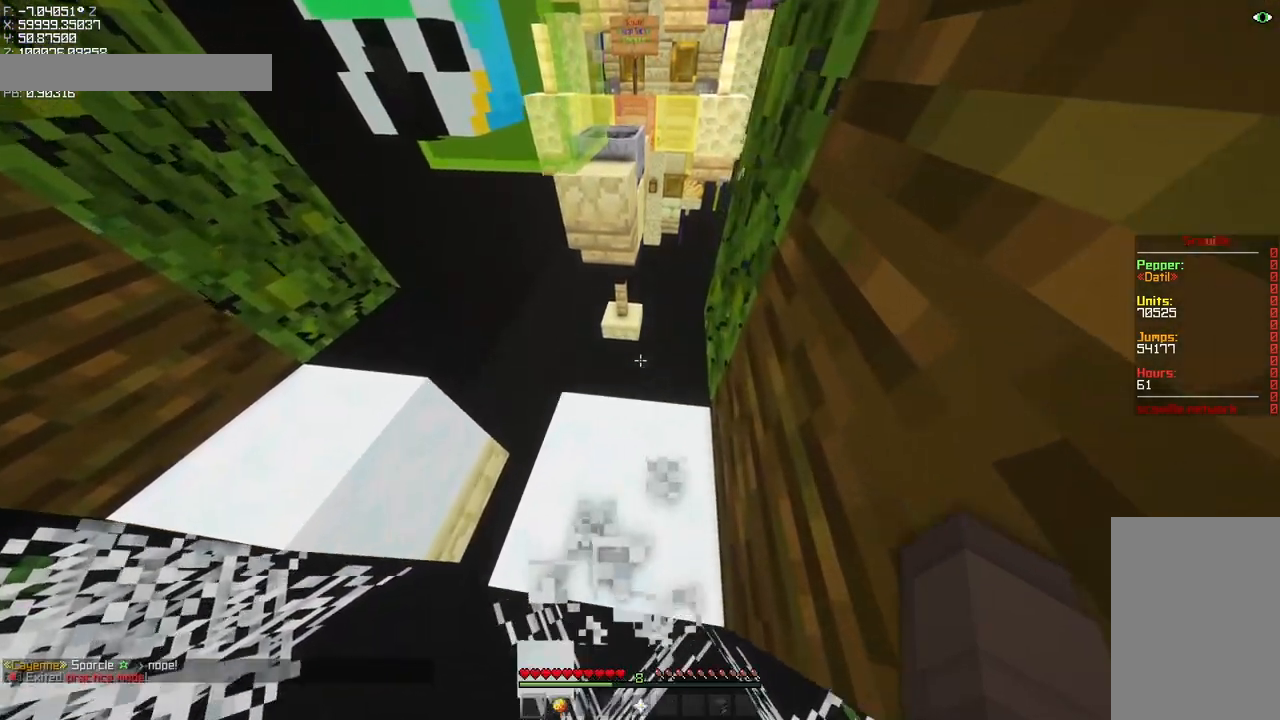
{"keys": ["shift", "w"], "mouse": ["mb5"], "events": [[50, "w", "up"], [317, "shift", "down"], [350, "w", "down"]]}
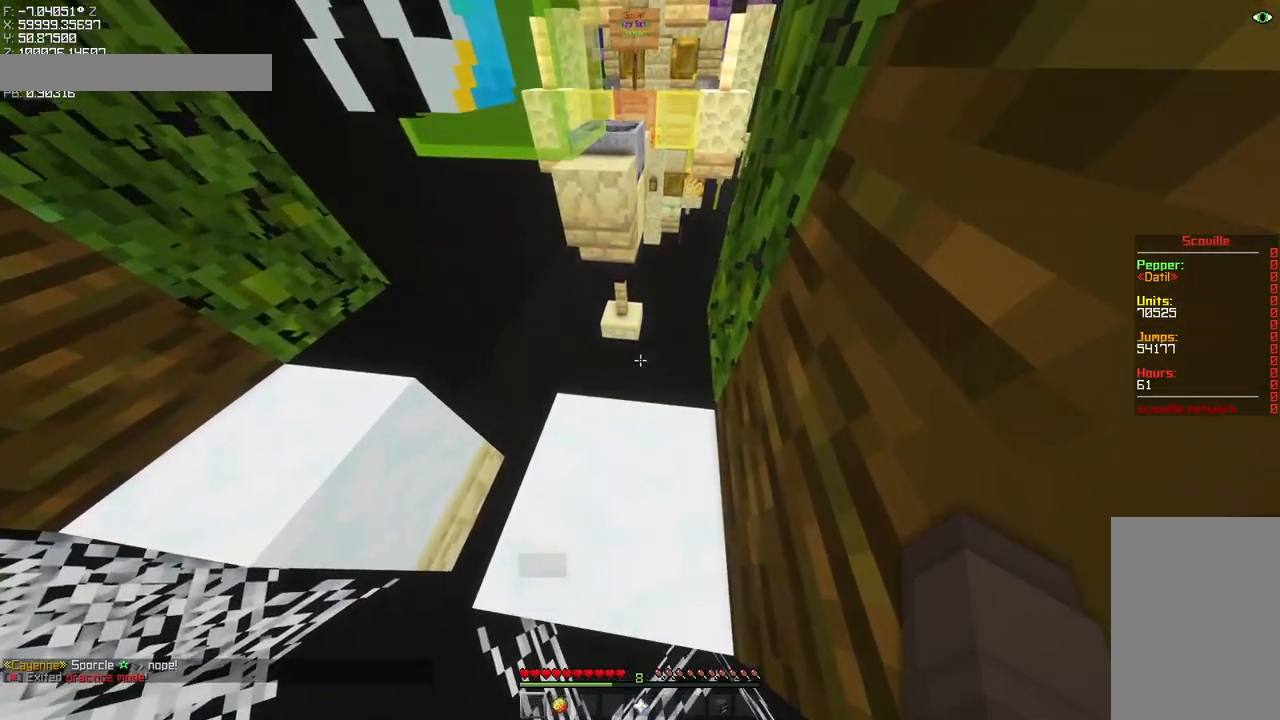
{"keys": ["shift", "w"], "mouse": ["mb5"], "events": []}
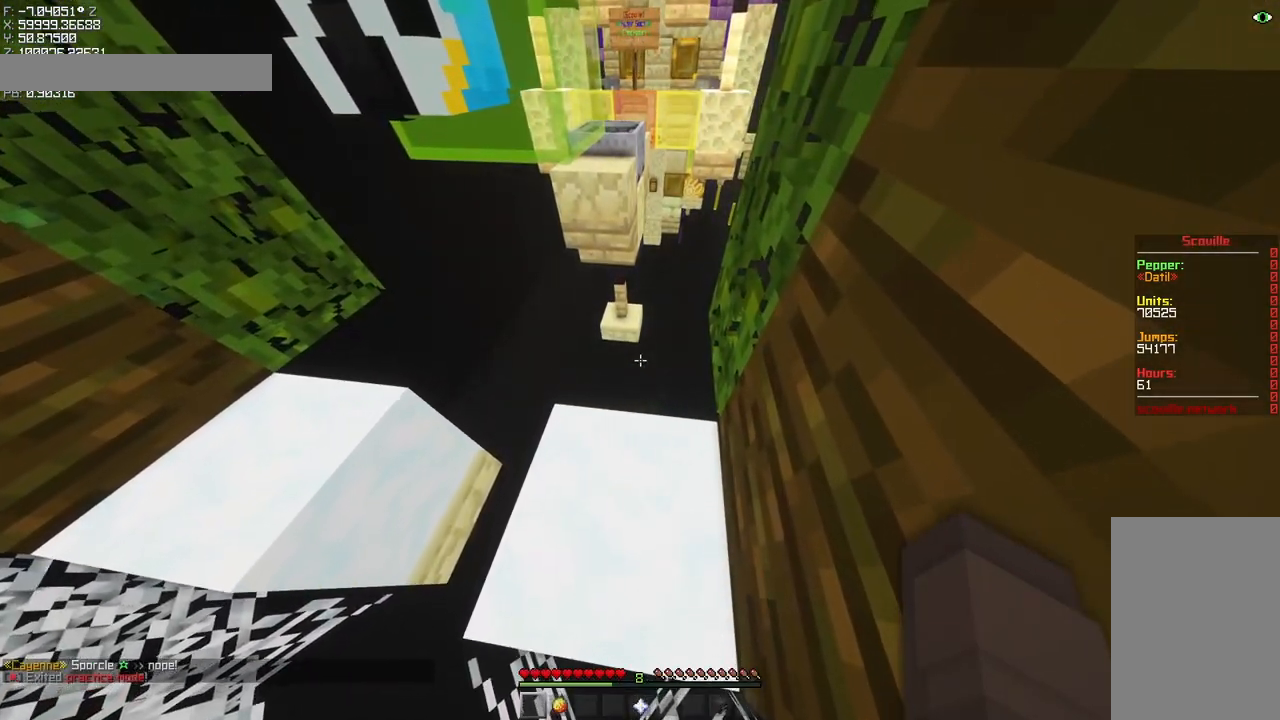
{"keys": ["shift", "w"], "mouse": ["mb5"], "events": []}
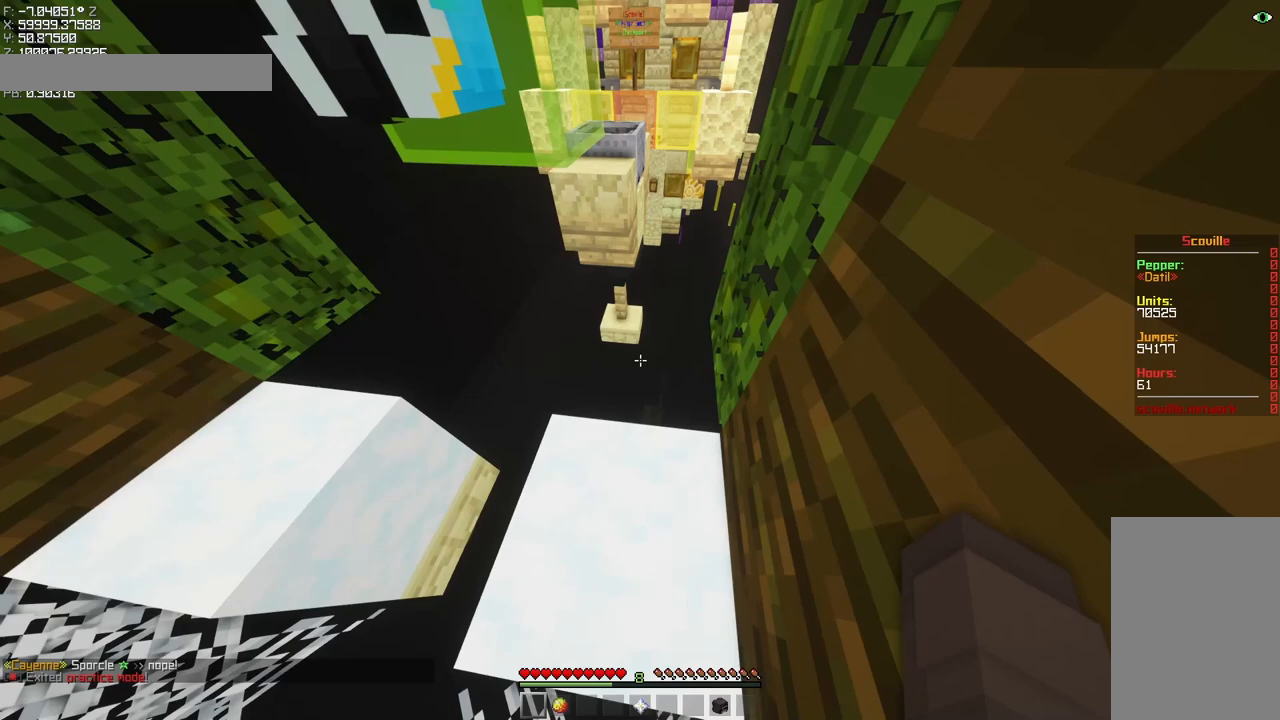
{"keys": ["shift"], "mouse": ["mb5"], "events": [[350, "w", "up"]]}
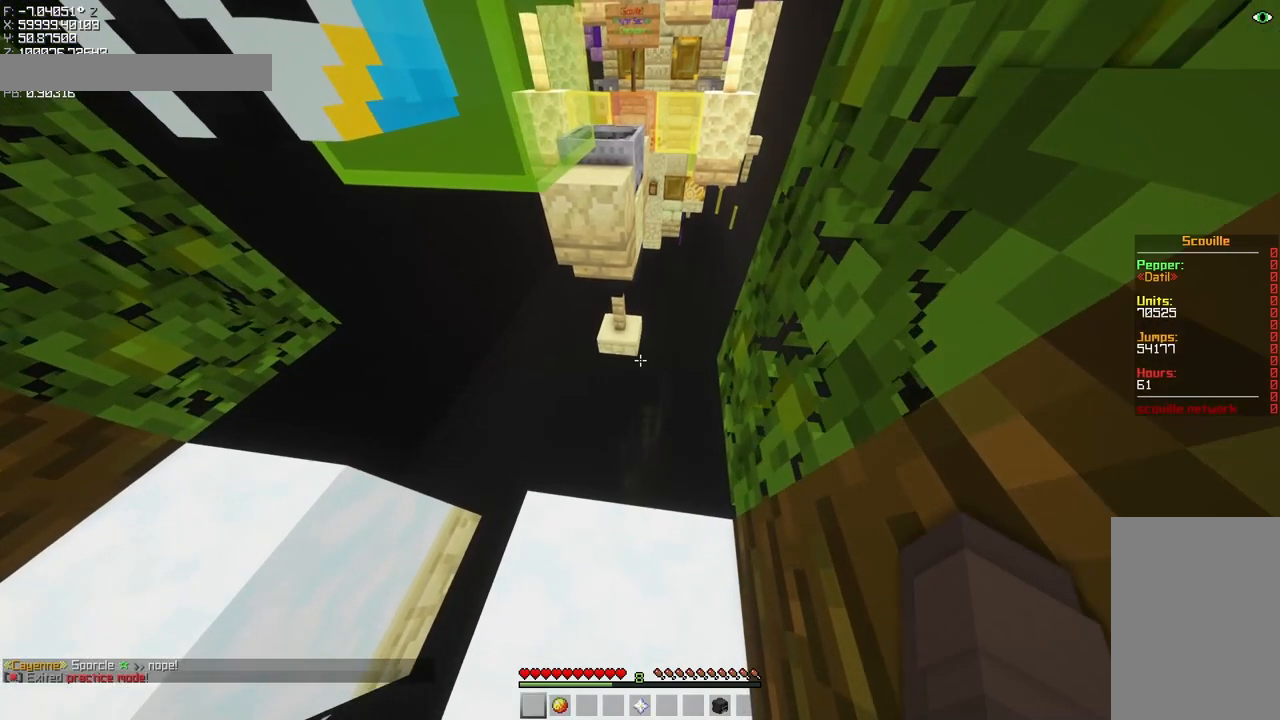
{"keys": ["shift"], "mouse": ["mb5"], "events": [[50, "d", "down"], [217, "d", "up"], [250, "s", "down"], [350, "s", "up"]]}
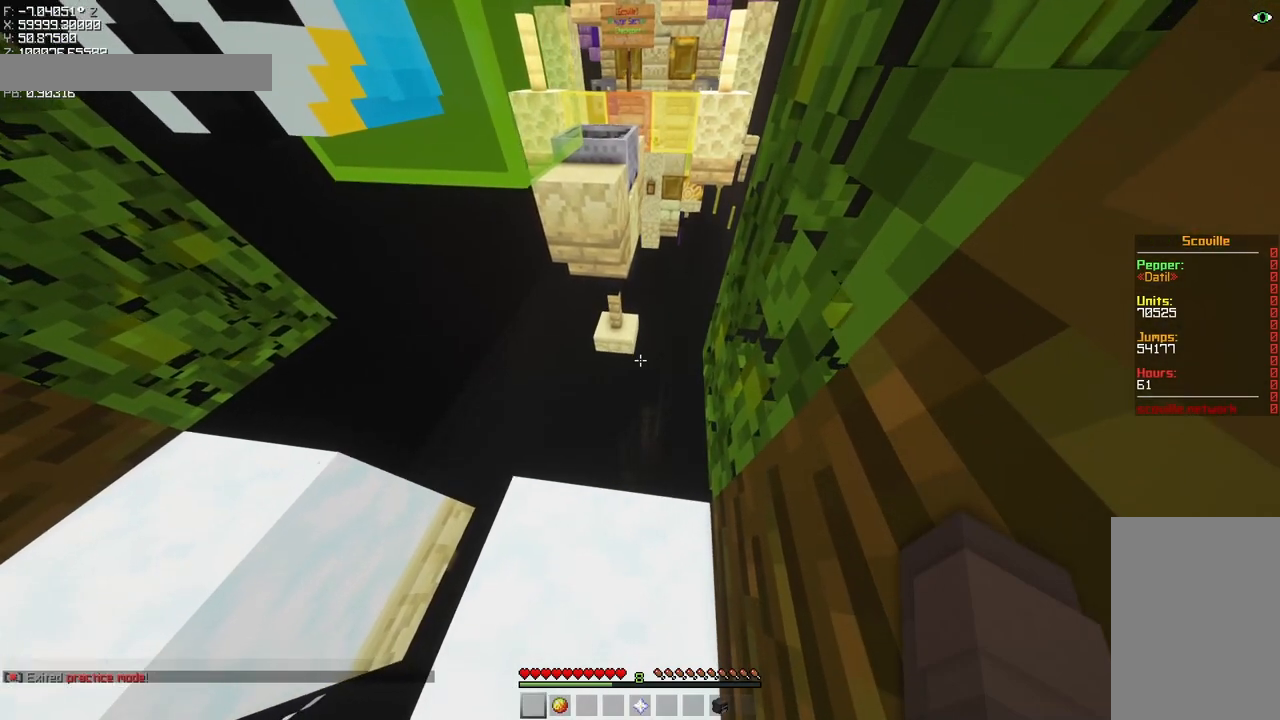
{"keys": ["a", "shift", "w"], "mouse": ["mb5"], "events": [[250, "a", "down"], [283, "w", "down"]]}
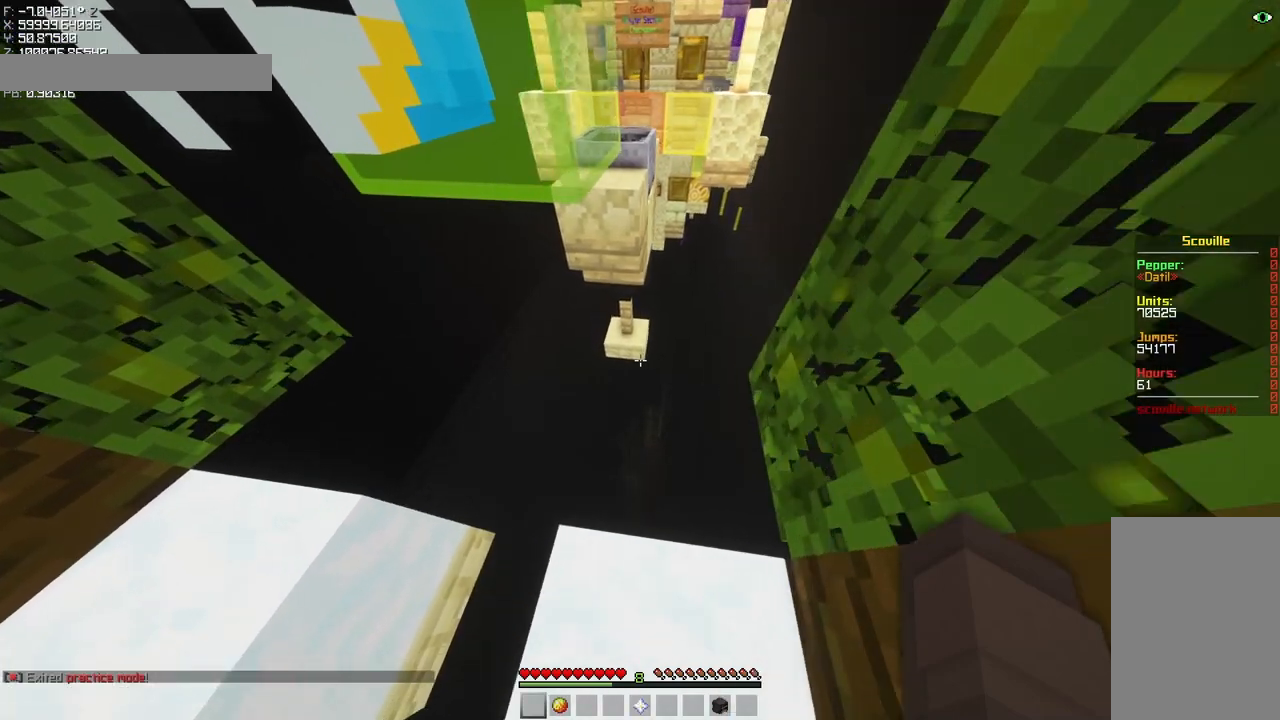
{"keys": ["shift"], "mouse": ["mb5"], "events": [[17, "a", "up"], [183, "w", "up"], [283, "d", "down"], [383, "d", "up"], [383, "s", "down"], [450, "s", "up"]]}